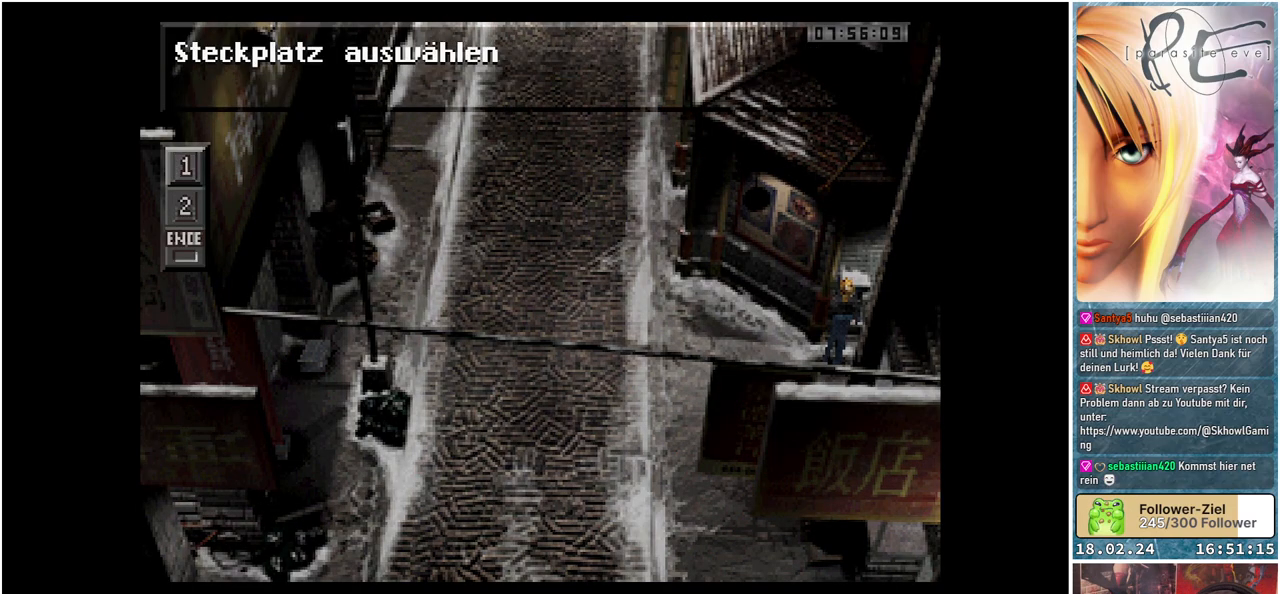
Gameplay with a controller (Xbox layout); each line is a JSON object with the inputs held at the frame after it. "events" lists button and stick changes between this image and that frame as [ms after this image, input, new state], when the widget could be followed in between. Not read: left_stick right_stick.
{"buttons": [], "events": [[383, "A", "down"], [467, "A", "up"]]}
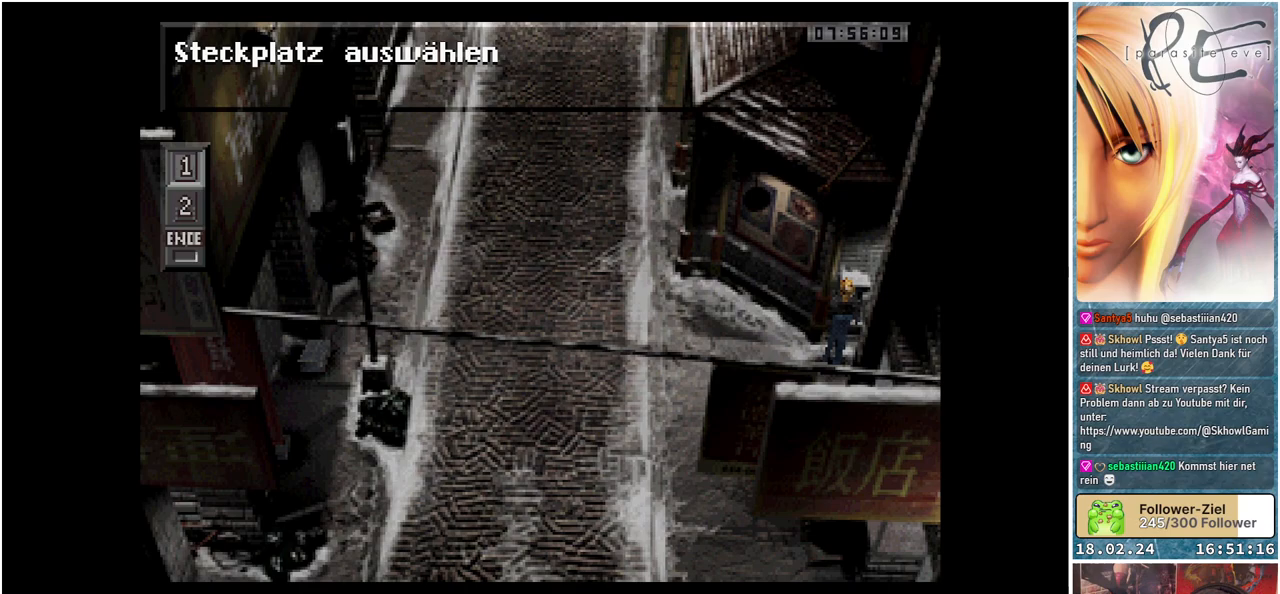
{"buttons": [], "events": []}
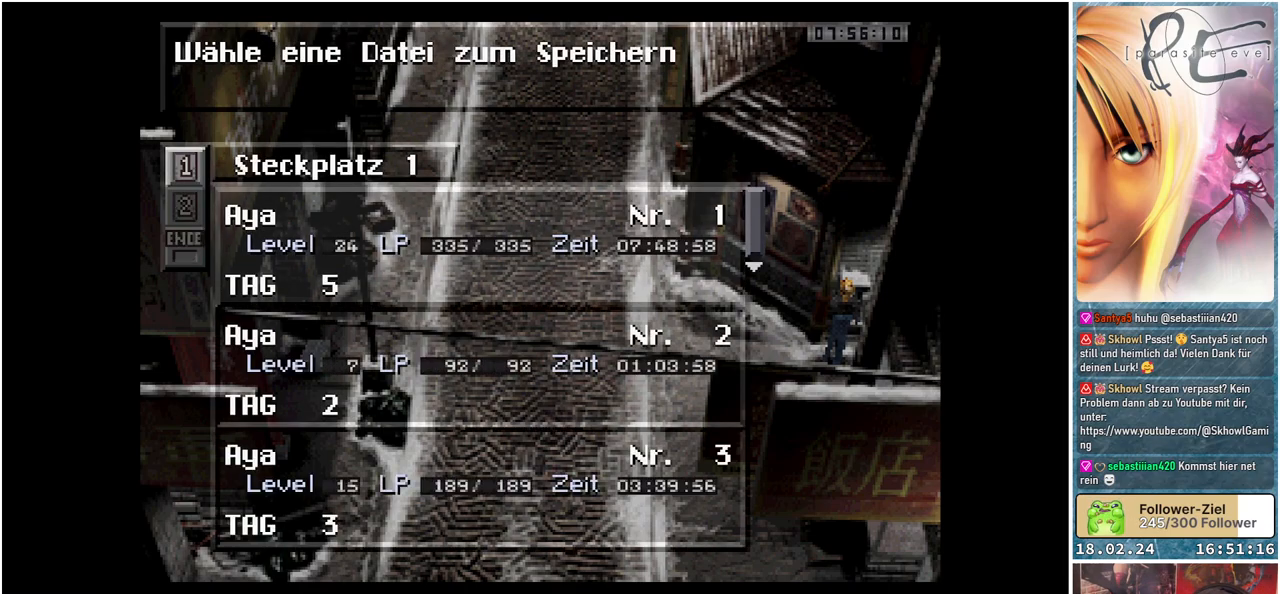
{"buttons": [], "events": []}
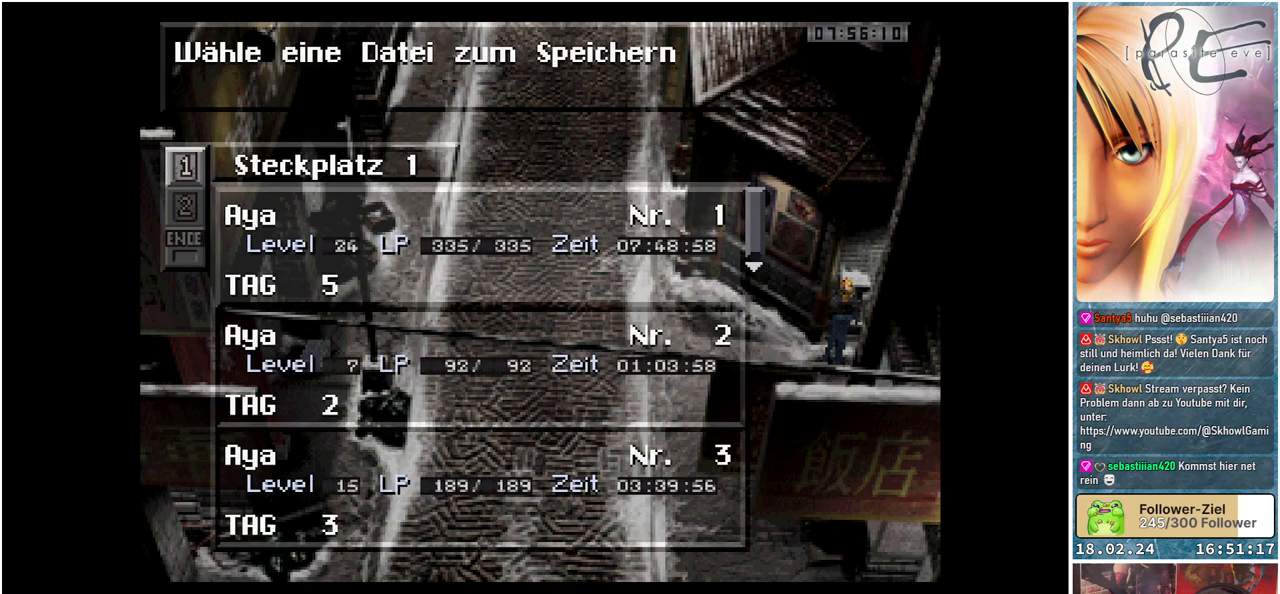
{"buttons": [], "events": [[283, "A", "down"], [433, "A", "up"]]}
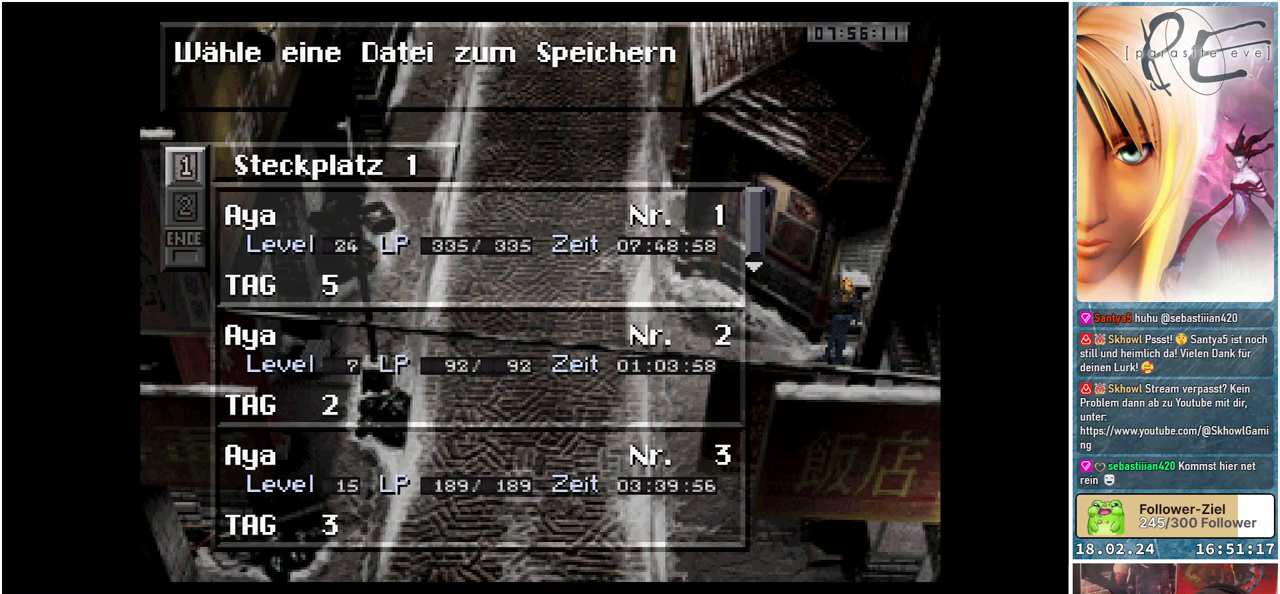
{"buttons": [], "events": [[250, "DPAD_LEFT", "down"], [350, "DPAD_LEFT", "up"], [383, "A", "down"], [500, "A", "up"]]}
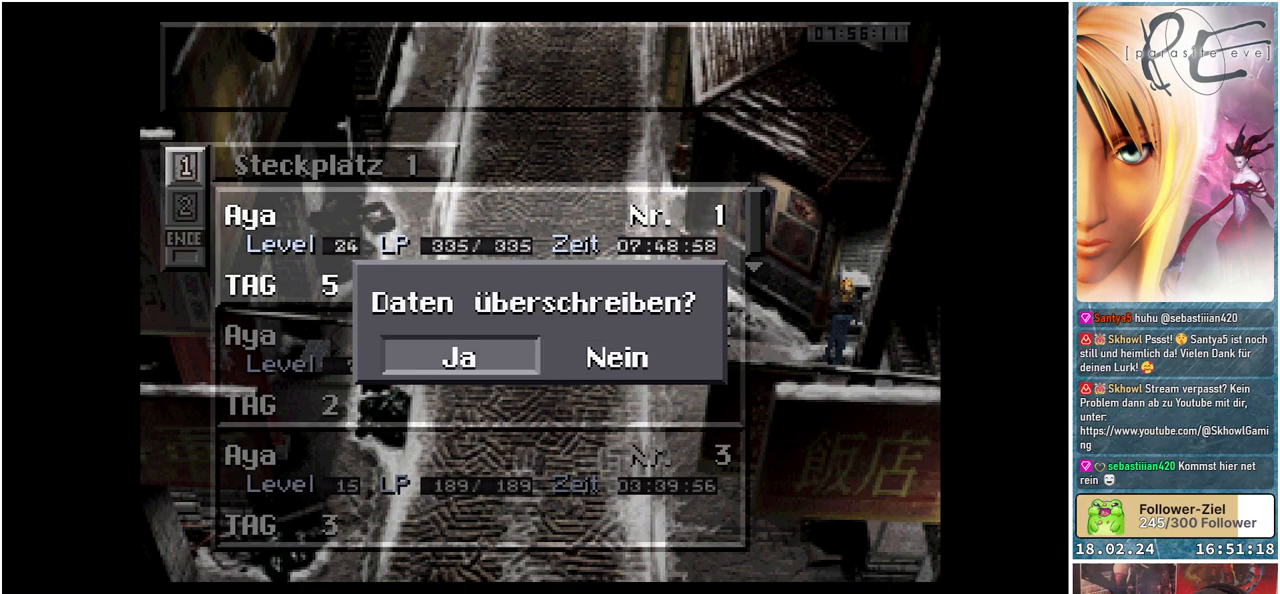
{"buttons": [], "events": []}
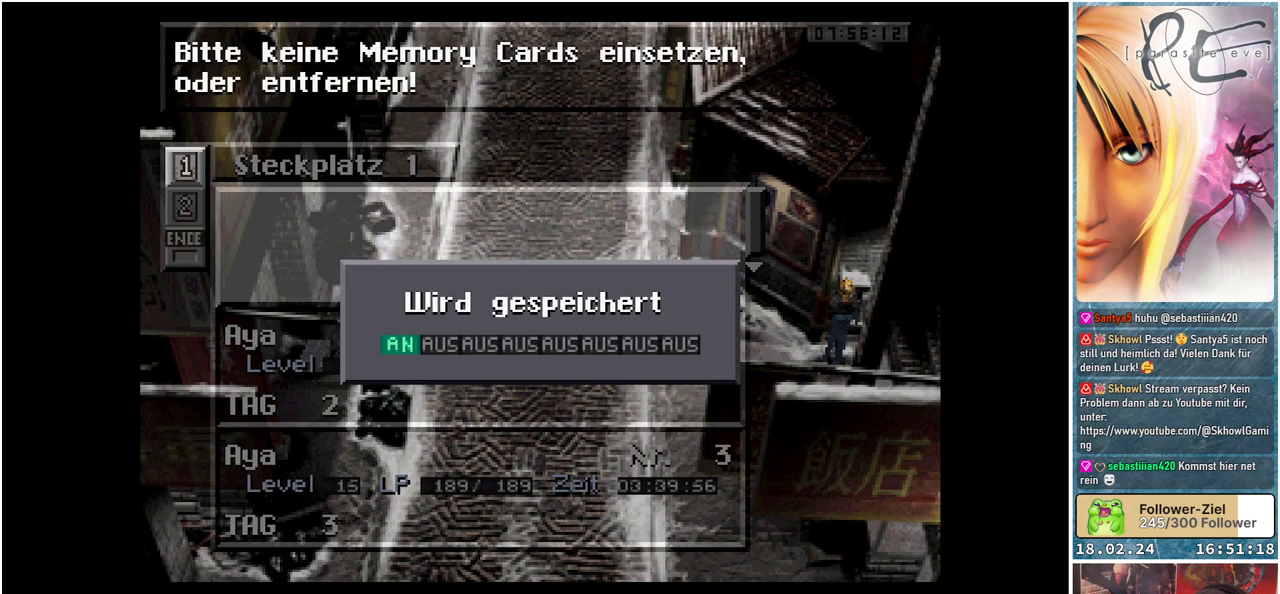
{"buttons": [], "events": []}
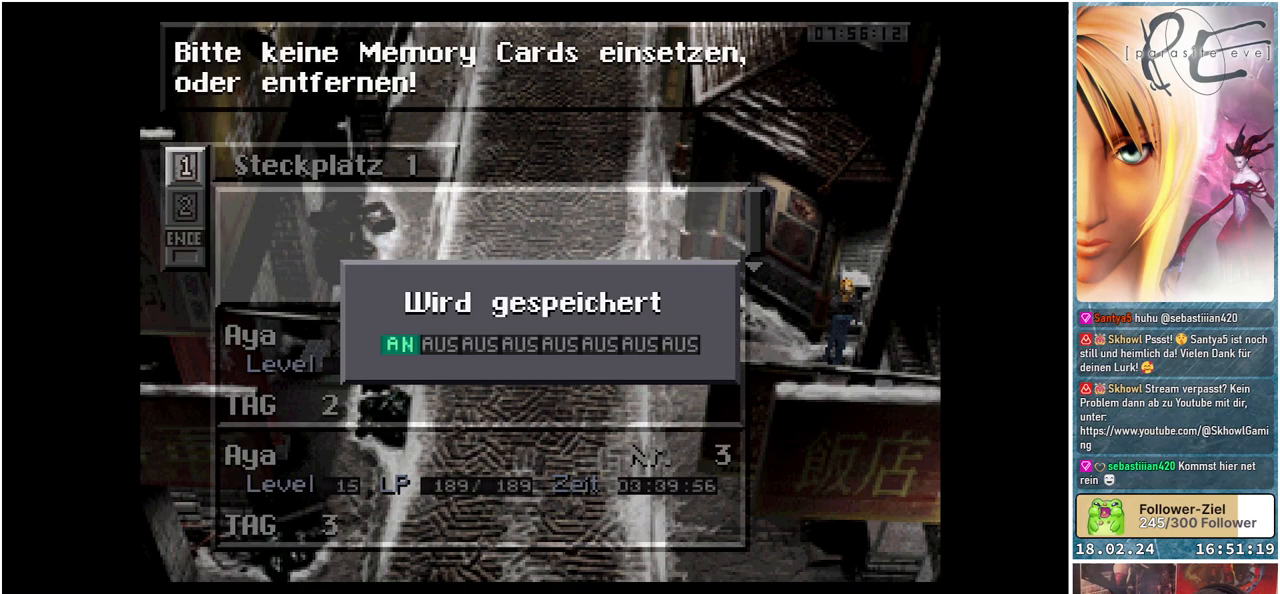
{"buttons": [], "events": []}
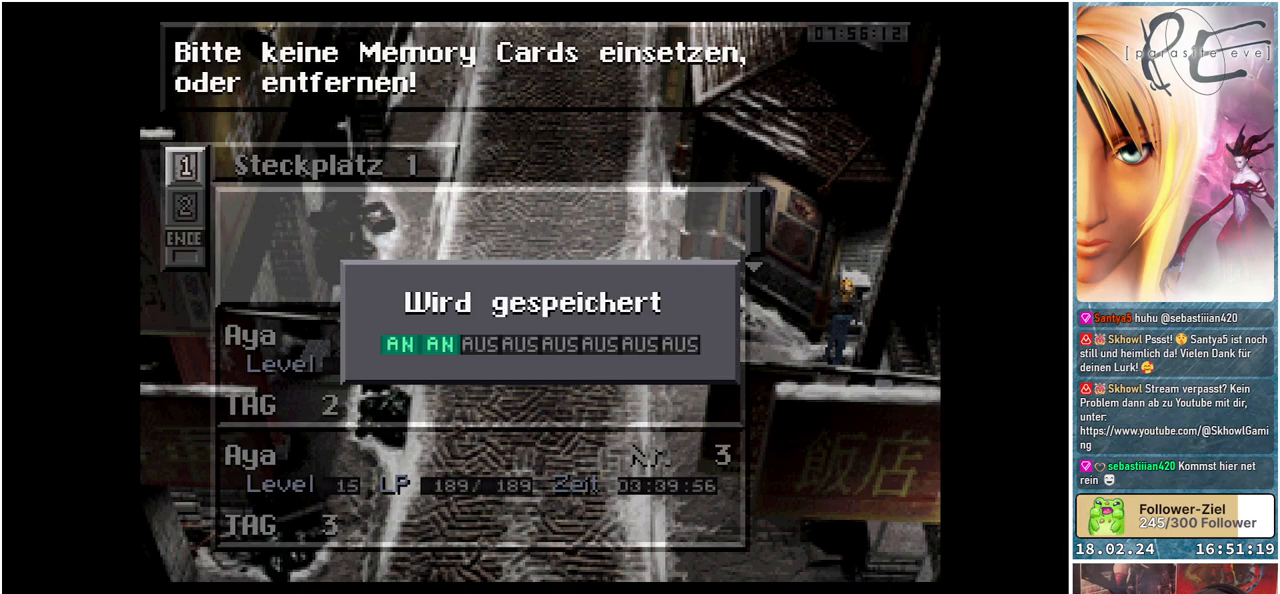
{"buttons": [], "events": []}
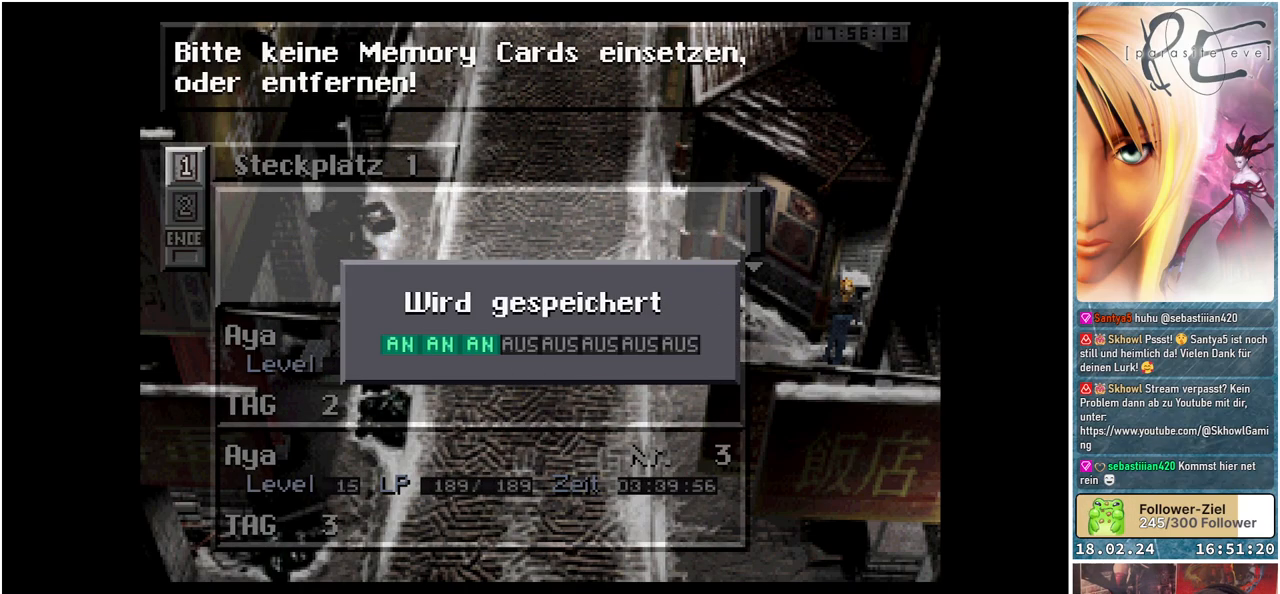
{"buttons": [], "events": []}
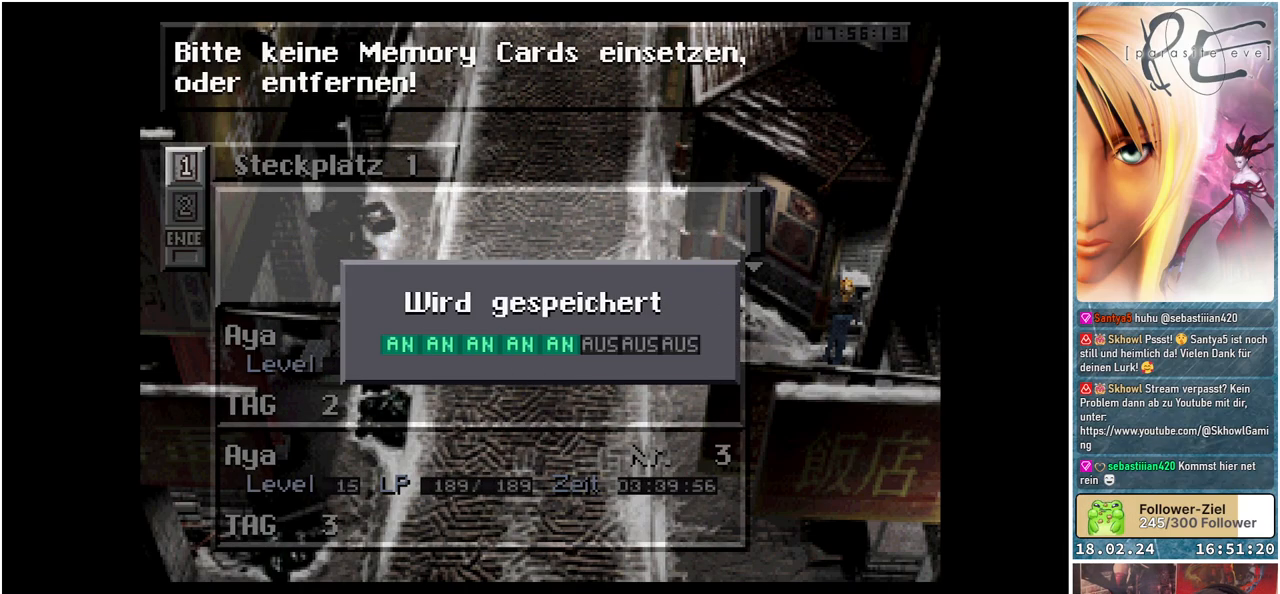
{"buttons": [], "events": []}
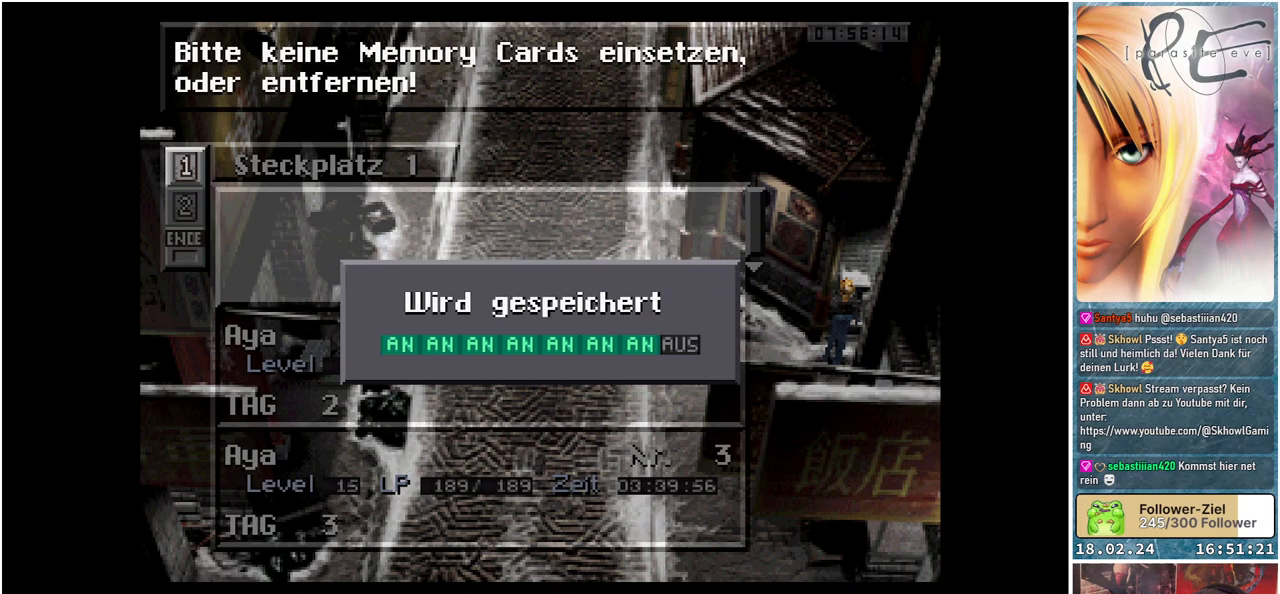
{"buttons": [], "events": []}
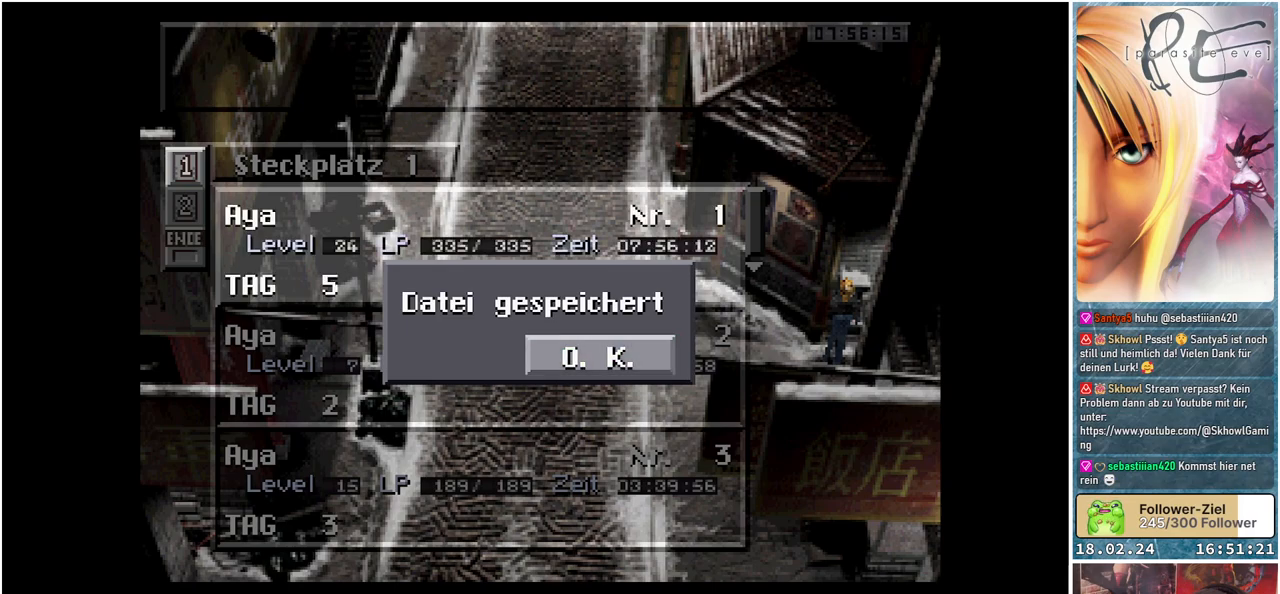
{"buttons": [], "events": [[200, "A", "down"], [300, "A", "up"]]}
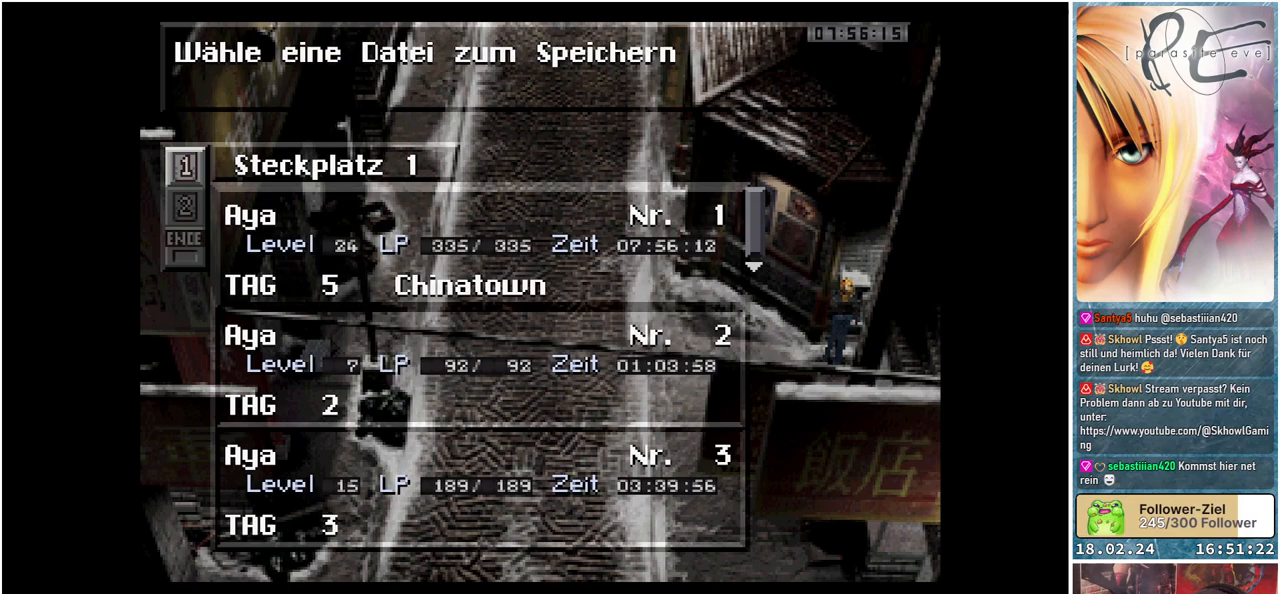
{"buttons": [], "events": []}
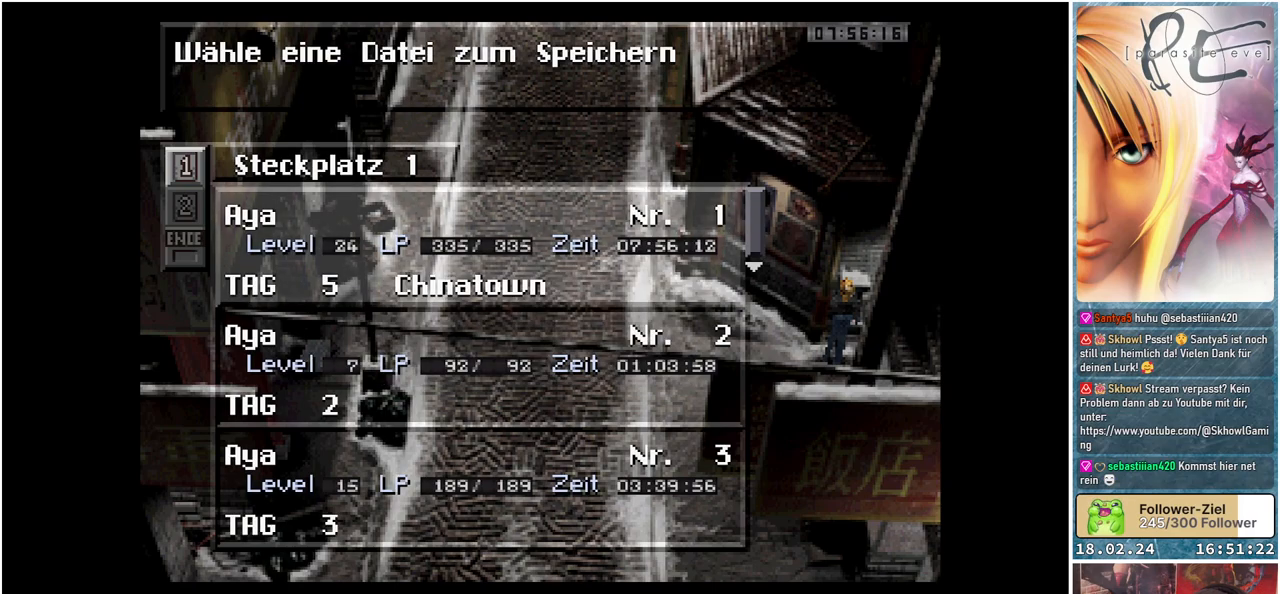
{"buttons": ["B"], "events": [[483, "B", "down"]]}
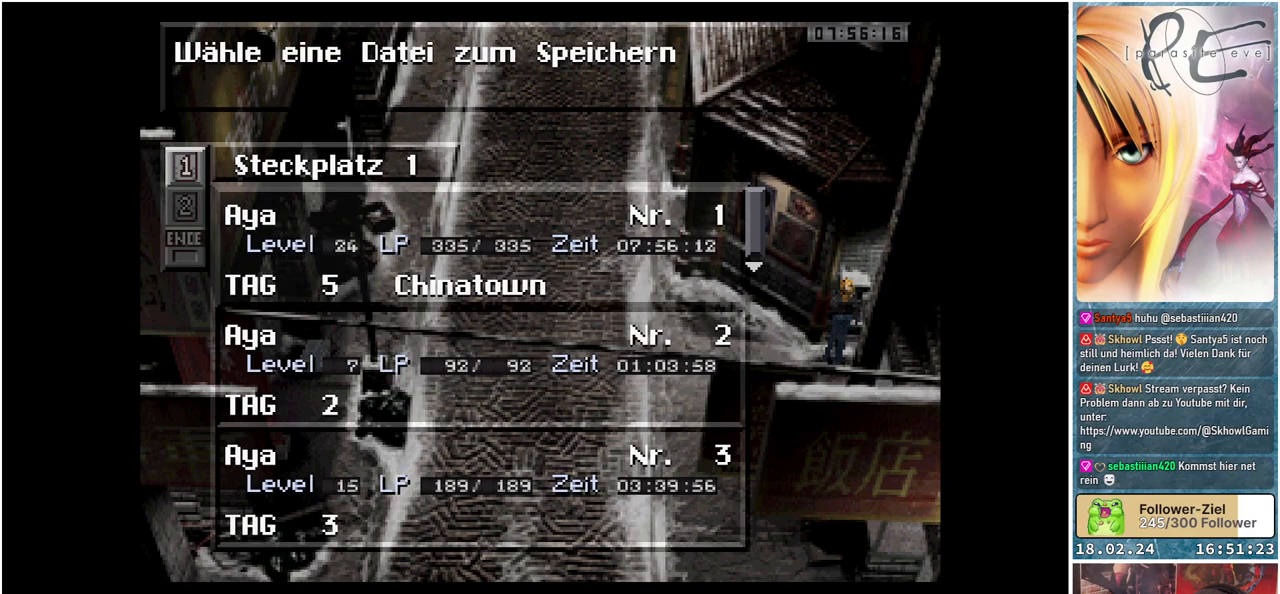
{"buttons": [], "events": [[133, "B", "up"]]}
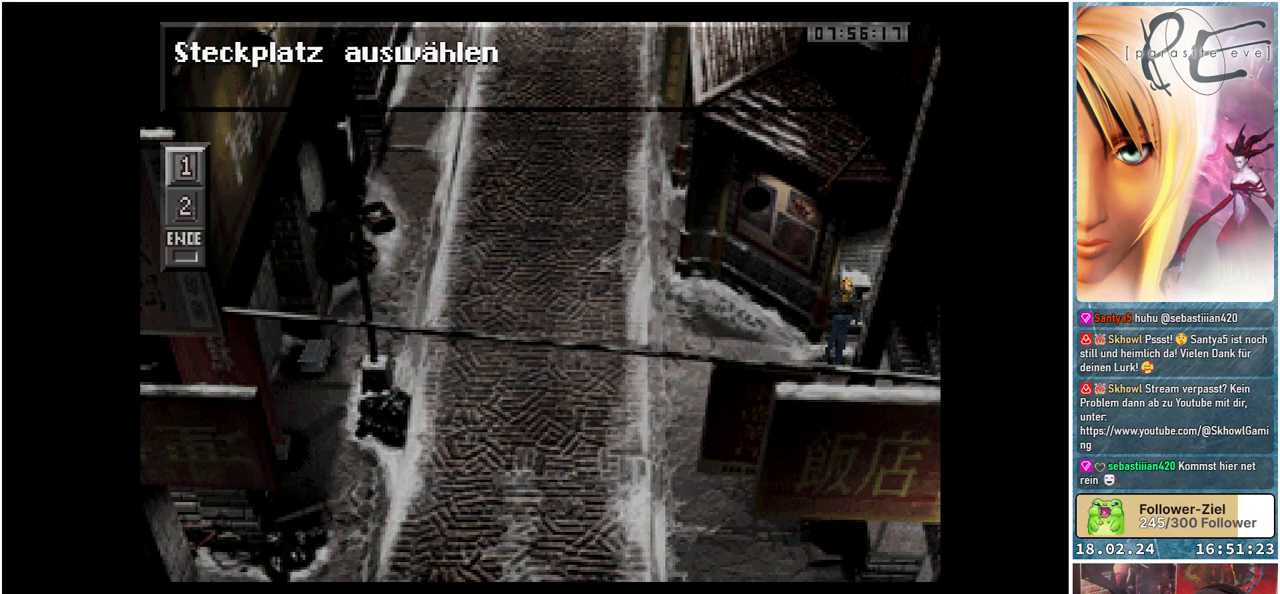
{"buttons": [], "events": [[83, "B", "down"], [183, "B", "up"]]}
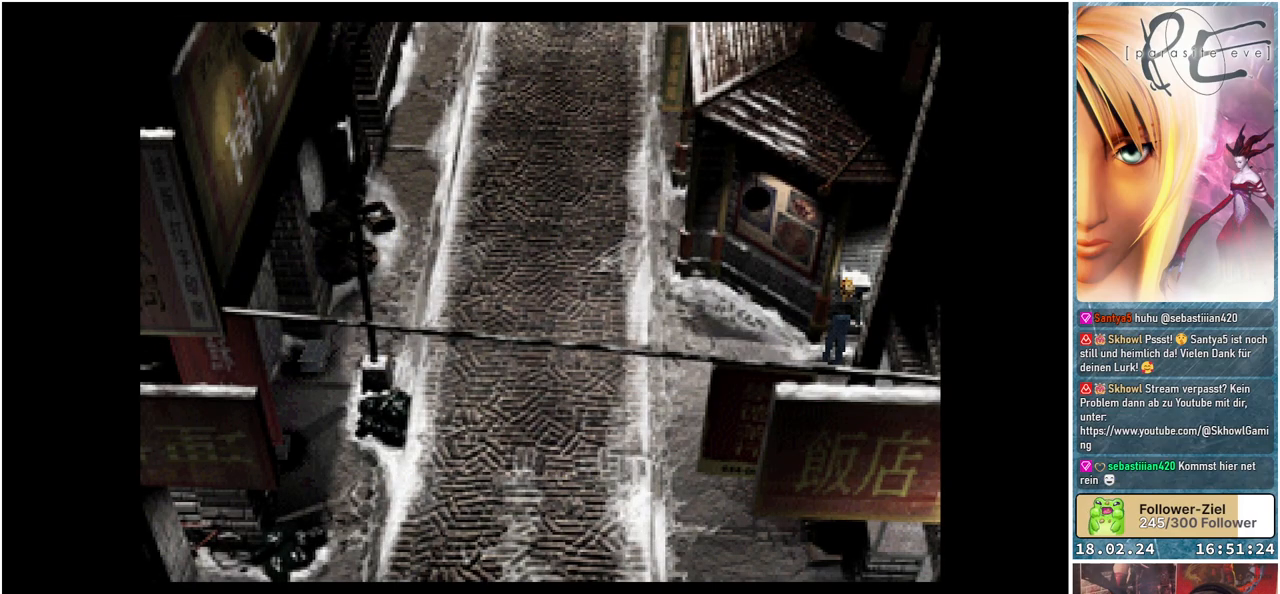
{"buttons": ["B", "DPAD_LEFT"], "events": [[133, "B", "down"], [133, "DPAD_LEFT", "down"]]}
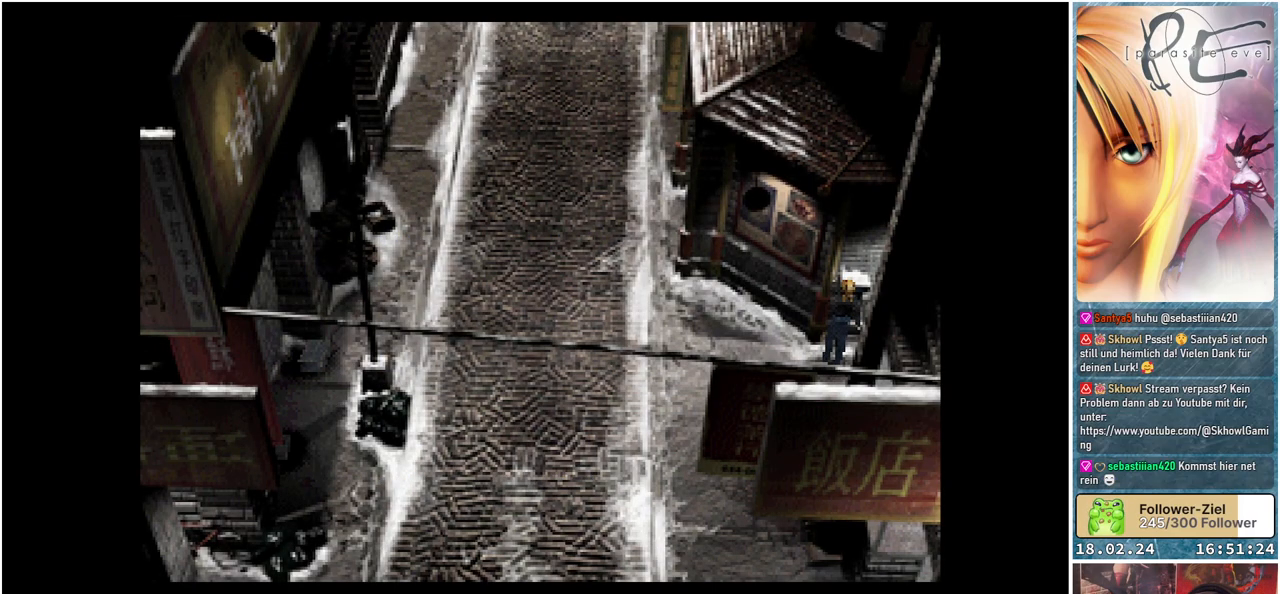
{"buttons": ["B", "DPAD_DOWN", "DPAD_LEFT"], "events": [[450, "DPAD_DOWN", "down"]]}
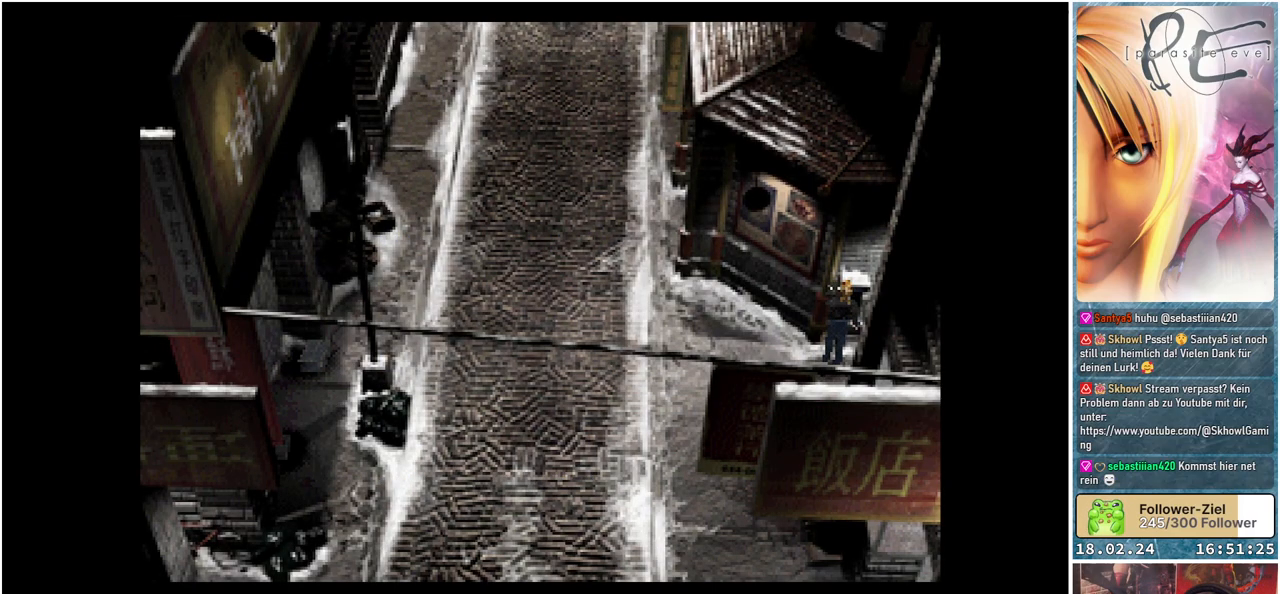
{"buttons": ["B", "DPAD_DOWN", "DPAD_LEFT"], "events": []}
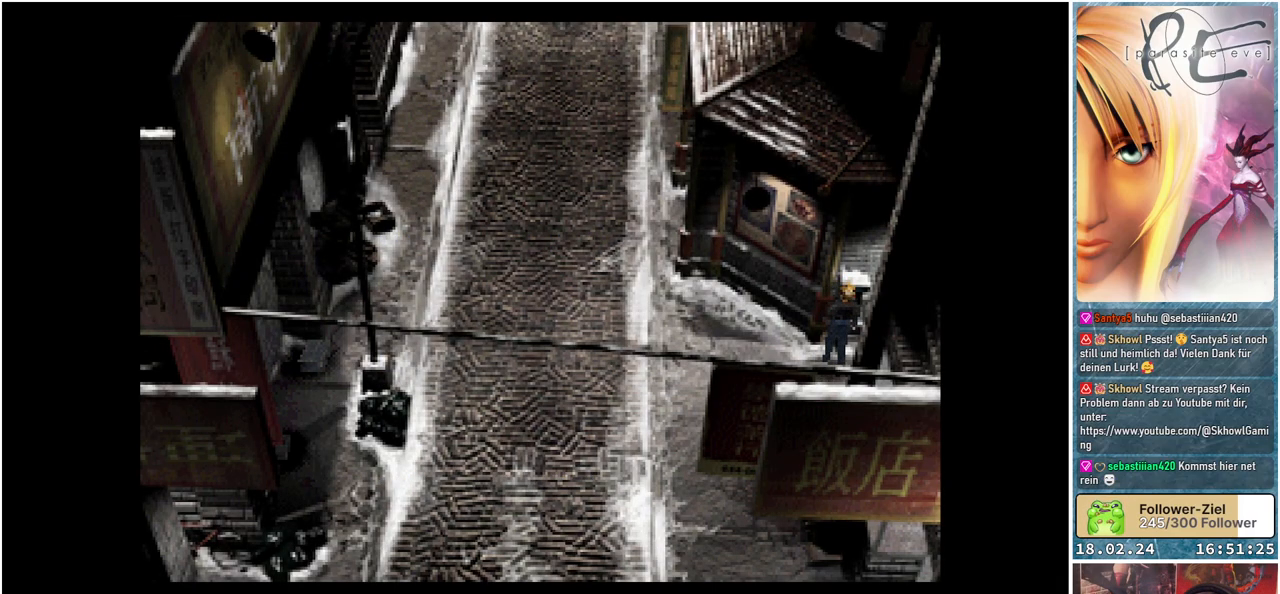
{"buttons": ["B", "DPAD_DOWN", "DPAD_LEFT"], "events": []}
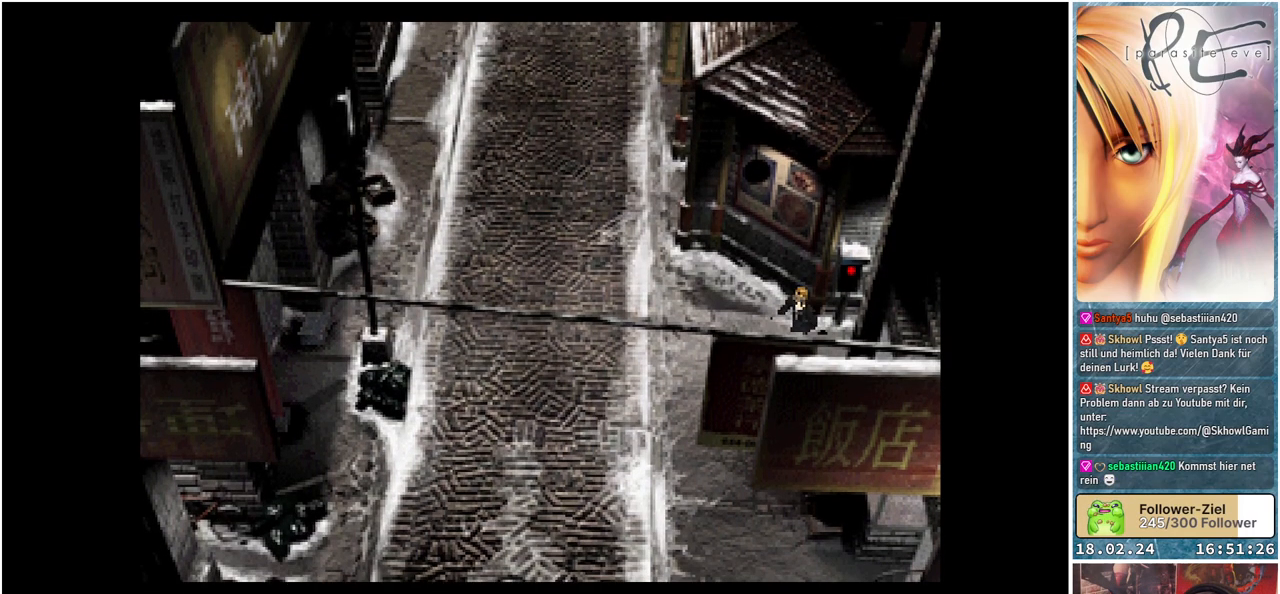
{"buttons": ["B", "DPAD_DOWN", "DPAD_LEFT"], "events": []}
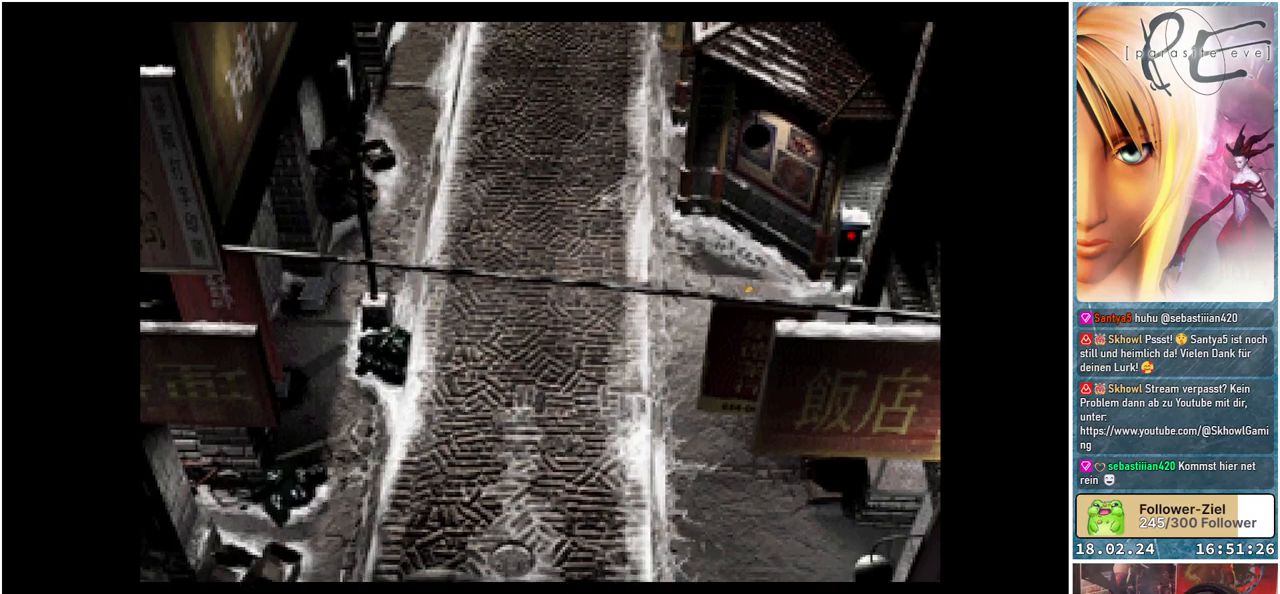
{"buttons": ["B", "DPAD_DOWN", "DPAD_LEFT"], "events": []}
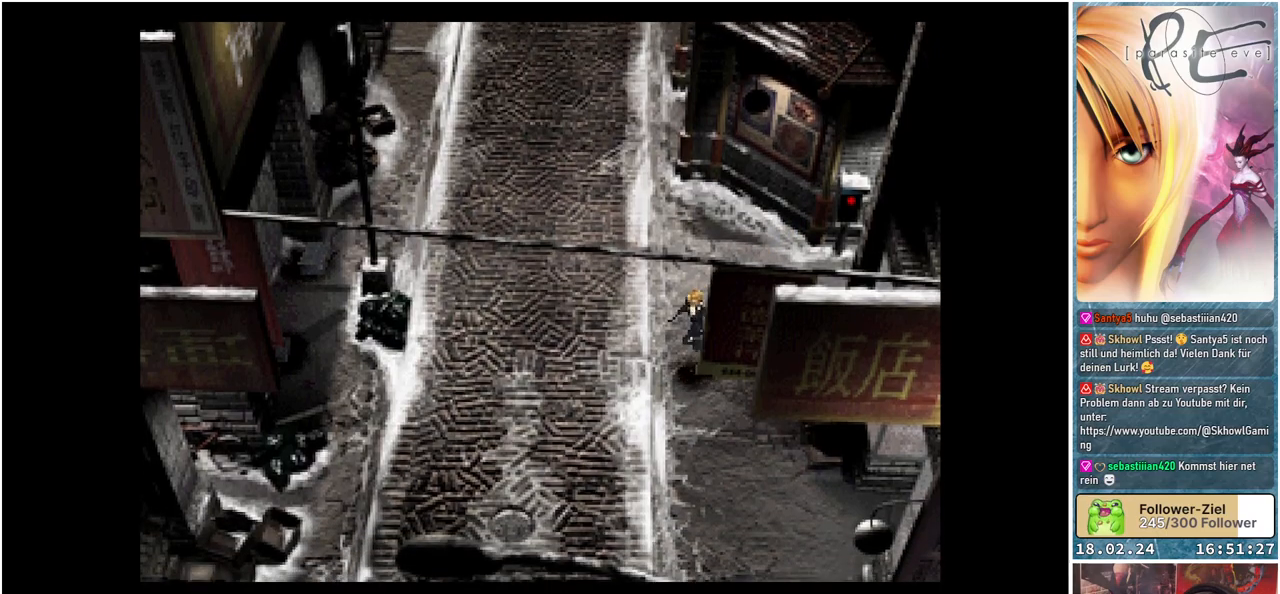
{"buttons": ["B", "DPAD_DOWN"], "events": [[233, "DPAD_LEFT", "up"]]}